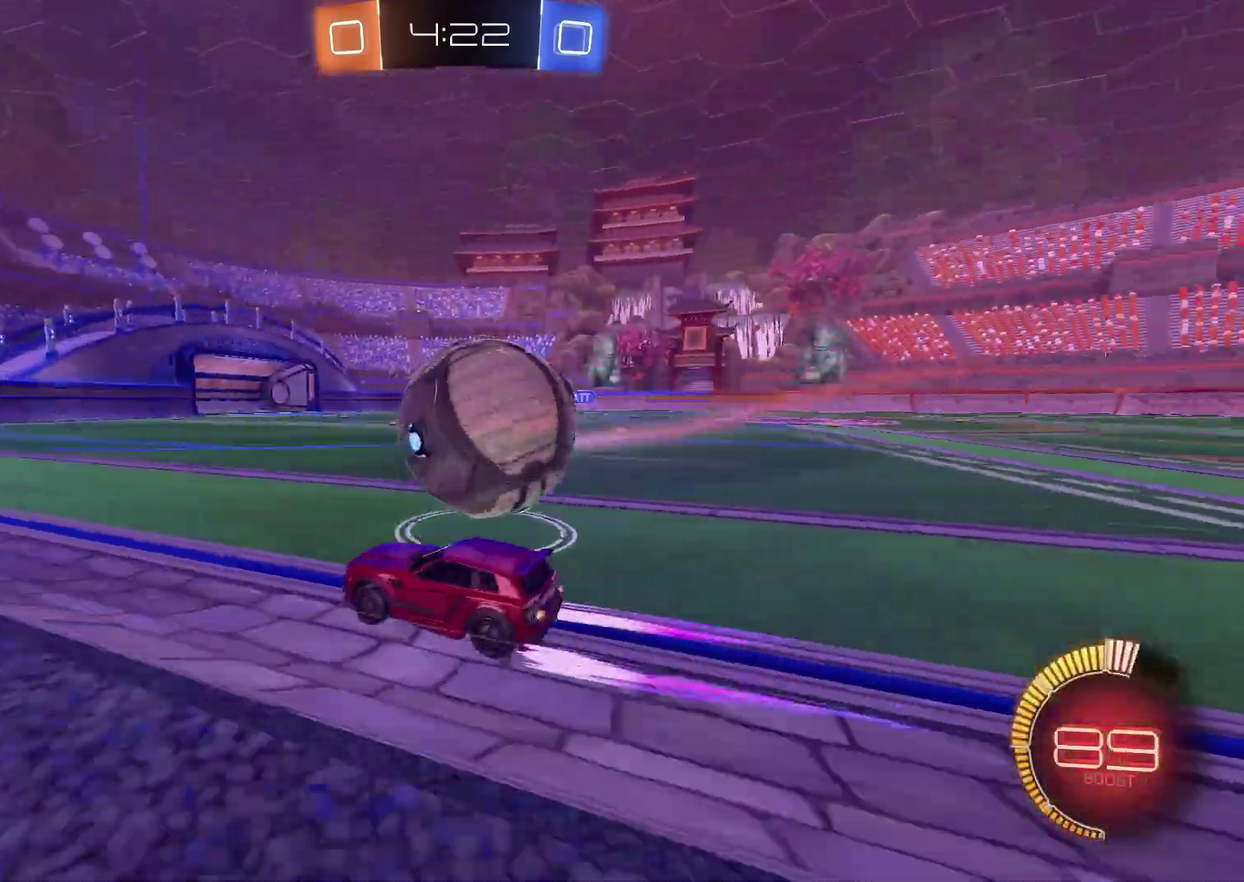
Gameplay with a controller (PlayStation layout); each line is a JSON object with the inputs held at the frame after it. "events" lists button and stick changes between this image and that frame as [ms after this image, input, new state], when the widget could be followed in between. Not read: L3 R3.
{"buttons": ["R2"], "left_stick": "up-right", "right_stick": "center", "events": [[100, "left_stick", "left"], [133, "R2", "down"], [150, "L2", "up"], [167, "CIRCLE", "down"], [317, "CIRCLE", "up"], [383, "CIRCLE", "down"], [383, "left_stick", "center"], [467, "left_stick", "up-right"], [483, "CIRCLE", "up"]]}
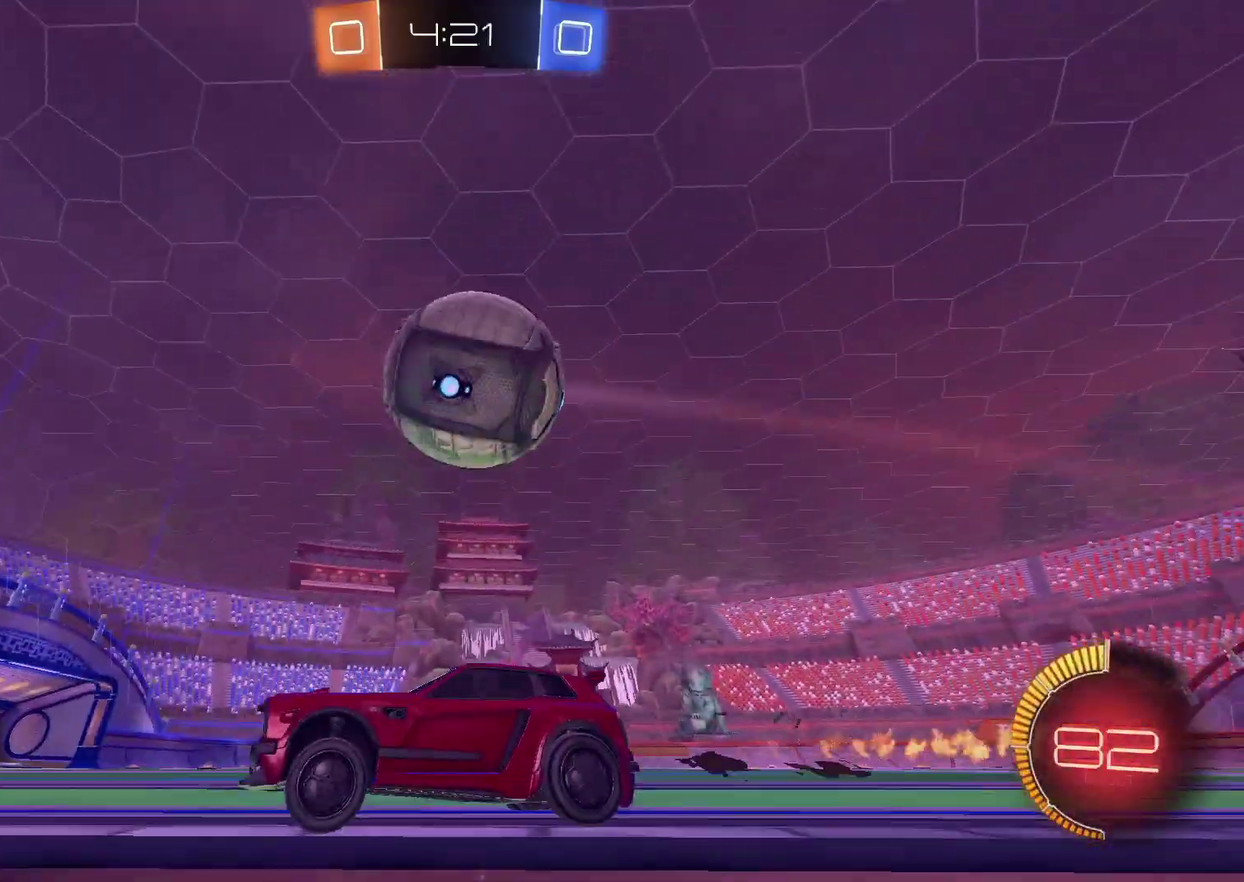
{"buttons": [], "left_stick": "center", "right_stick": "center", "events": [[83, "left_stick", "center"], [150, "R2", "up"]]}
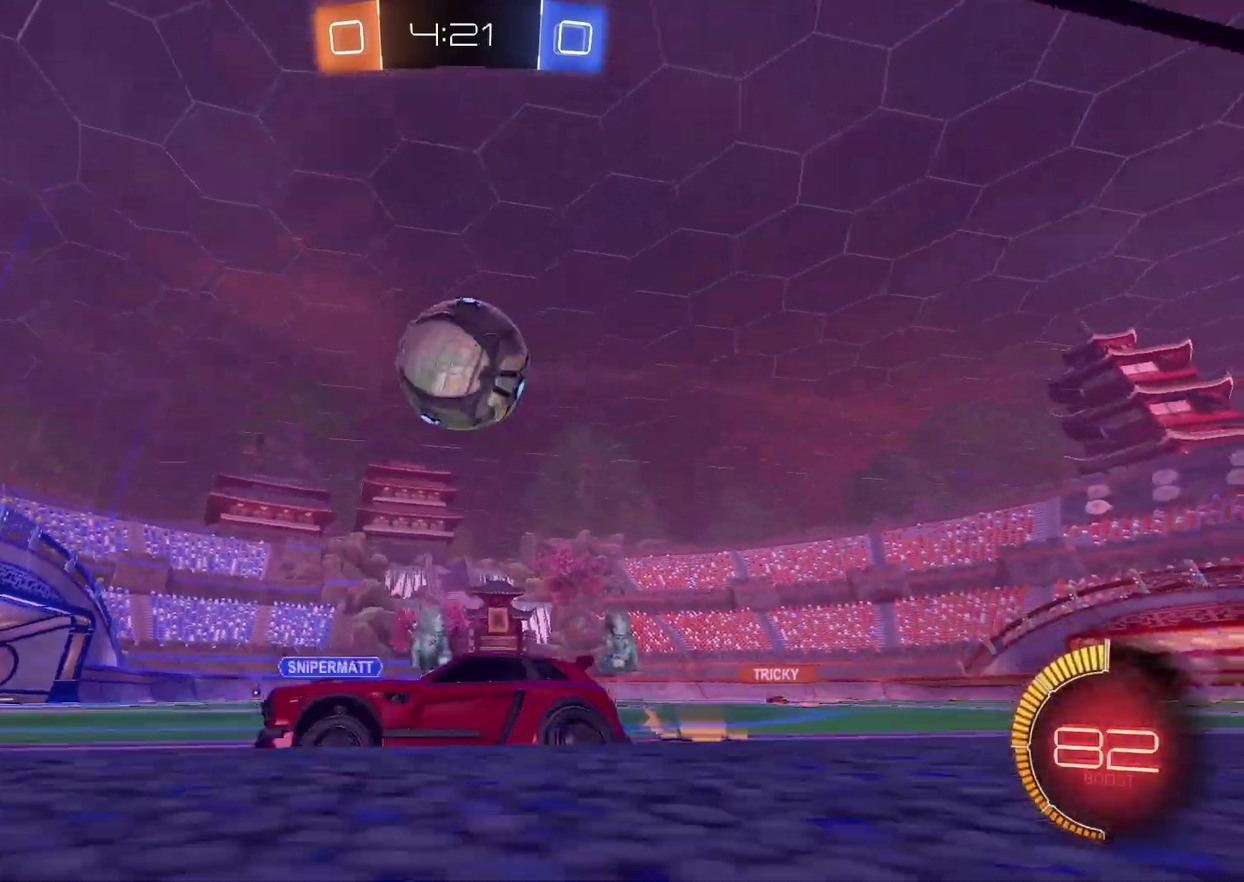
{"buttons": ["CIRCLE", "R2"], "left_stick": "up-right", "right_stick": "center", "events": [[117, "left_stick", "right"], [217, "left_stick", "center"], [283, "R2", "down"], [333, "left_stick", "right"], [383, "CIRCLE", "down"], [400, "left_stick", "up-right"]]}
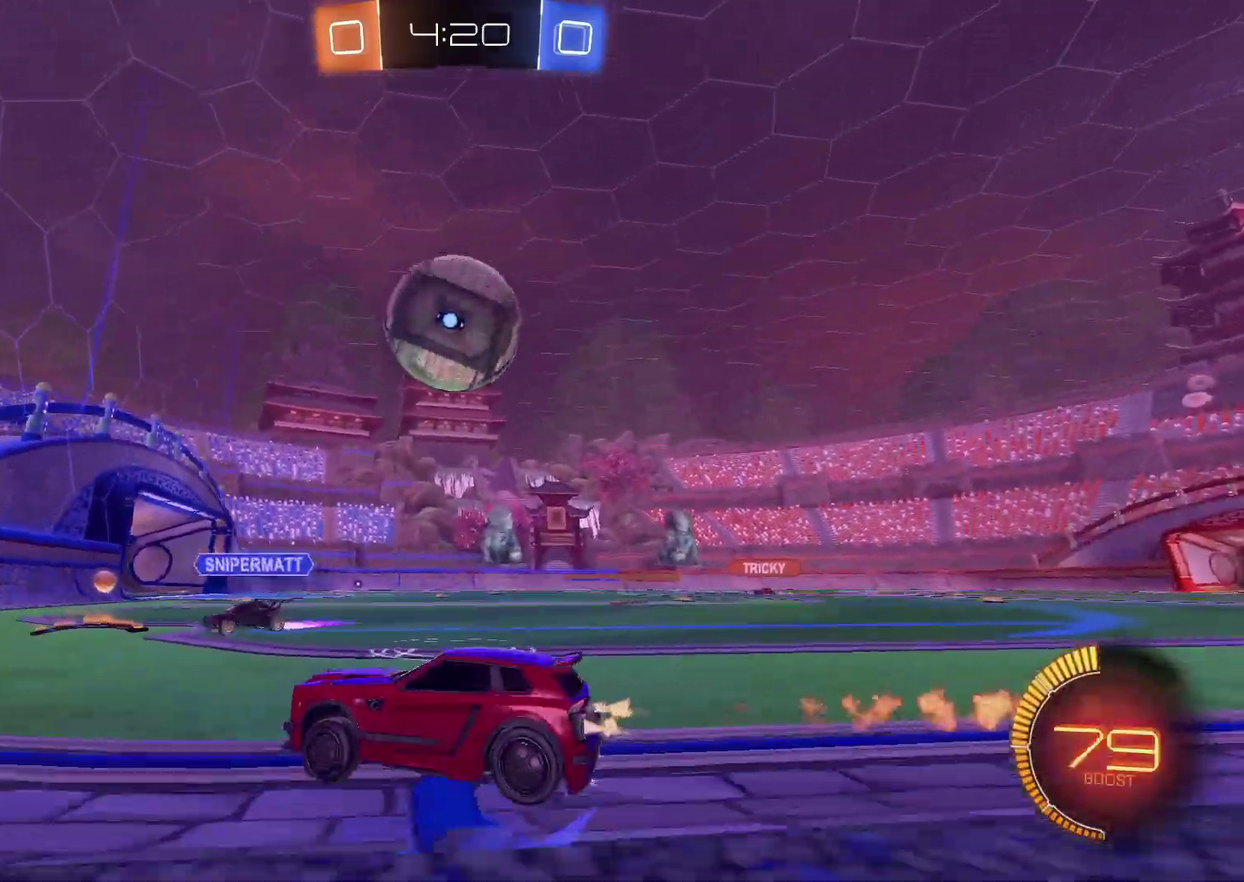
{"buttons": [], "left_stick": "center", "right_stick": "center", "events": [[17, "left_stick", "center"], [83, "CIRCLE", "up"], [150, "CIRCLE", "down"], [167, "left_stick", "left"], [233, "CIRCLE", "up"], [283, "left_stick", "center"], [367, "R2", "up"]]}
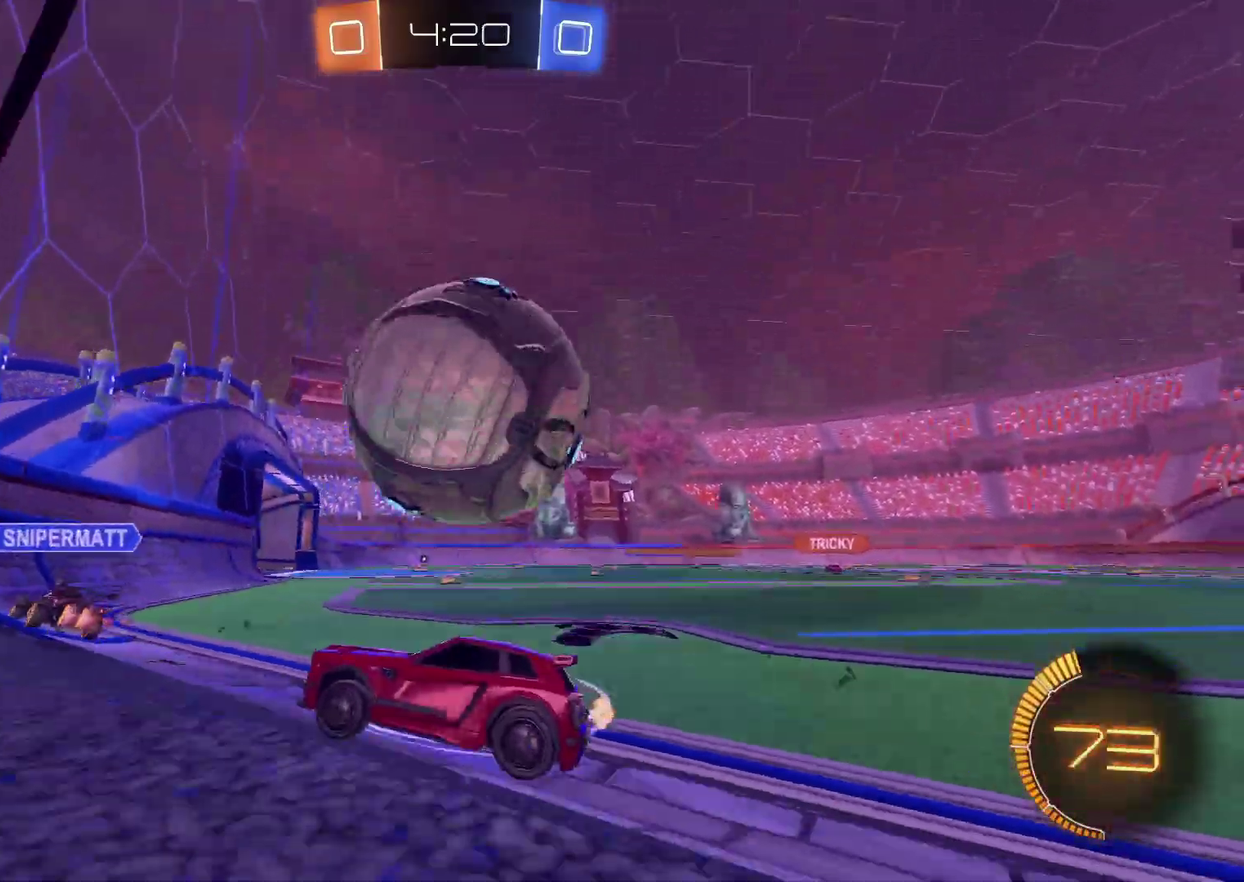
{"buttons": ["L2", "R2"], "left_stick": "right", "right_stick": "center", "events": [[17, "R2", "down"], [83, "CIRCLE", "down"], [350, "CIRCLE", "up"], [383, "R2", "up"], [450, "L2", "down"], [450, "R2", "down"], [450, "left_stick", "right"]]}
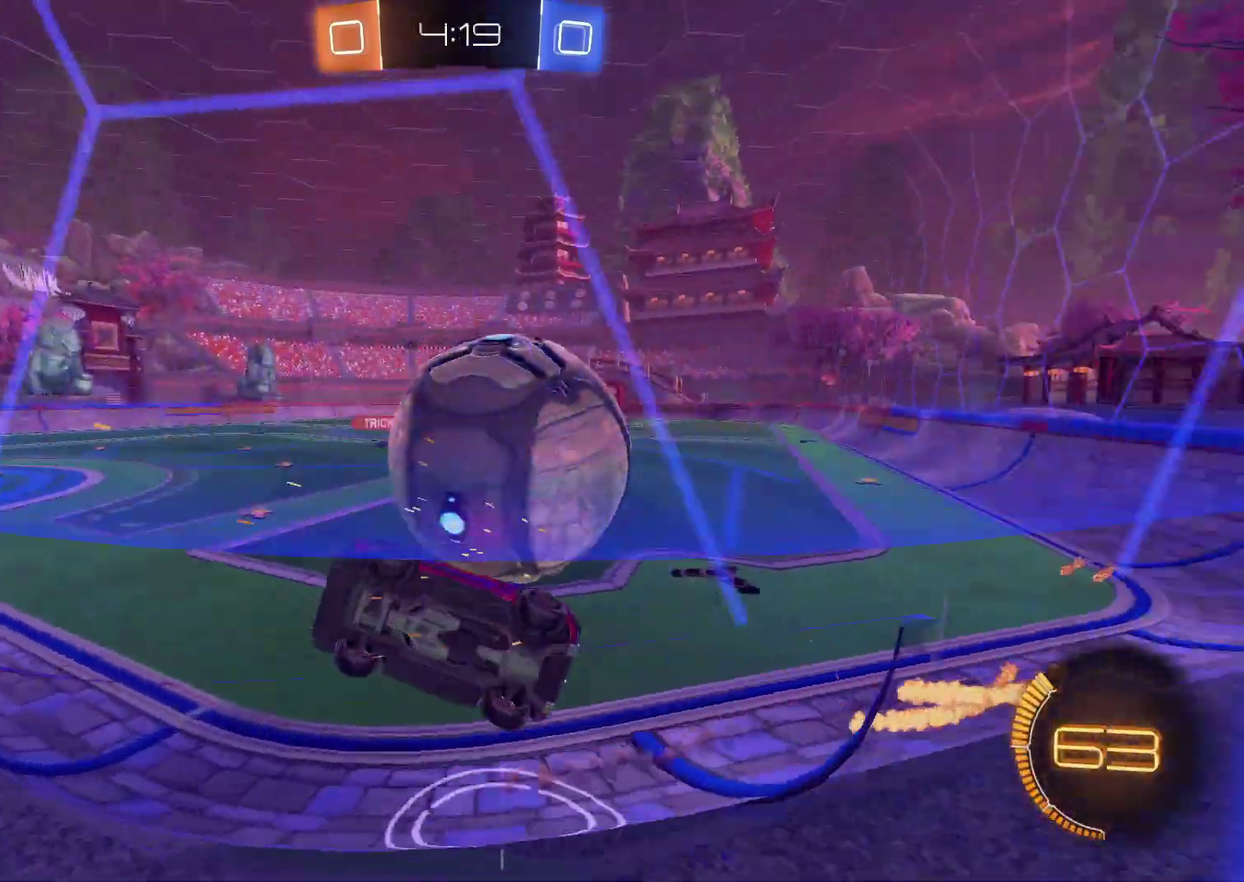
{"buttons": ["CIRCLE", "R2"], "left_stick": "up-right", "right_stick": "center", "events": [[17, "CIRCLE", "down"], [33, "L2", "up"], [100, "left_stick", "left"], [217, "left_stick", "right"], [267, "left_stick", "center"], [350, "left_stick", "up-right"]]}
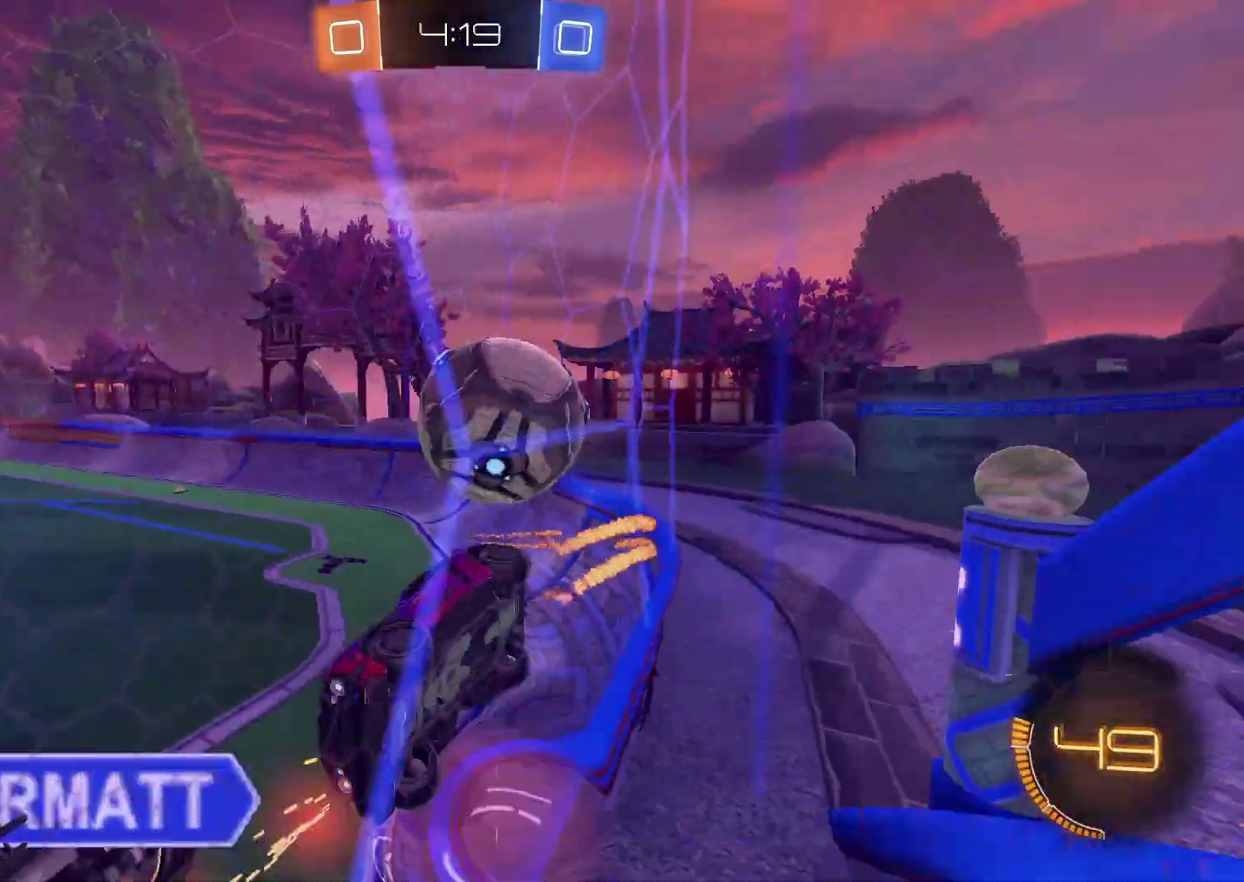
{"buttons": ["CROSS", "CIRCLE", "R2"], "left_stick": "down-left", "right_stick": "center", "events": [[100, "left_stick", "center"], [267, "left_stick", "left"], [350, "left_stick", "center"], [450, "CROSS", "down"], [483, "left_stick", "down-left"]]}
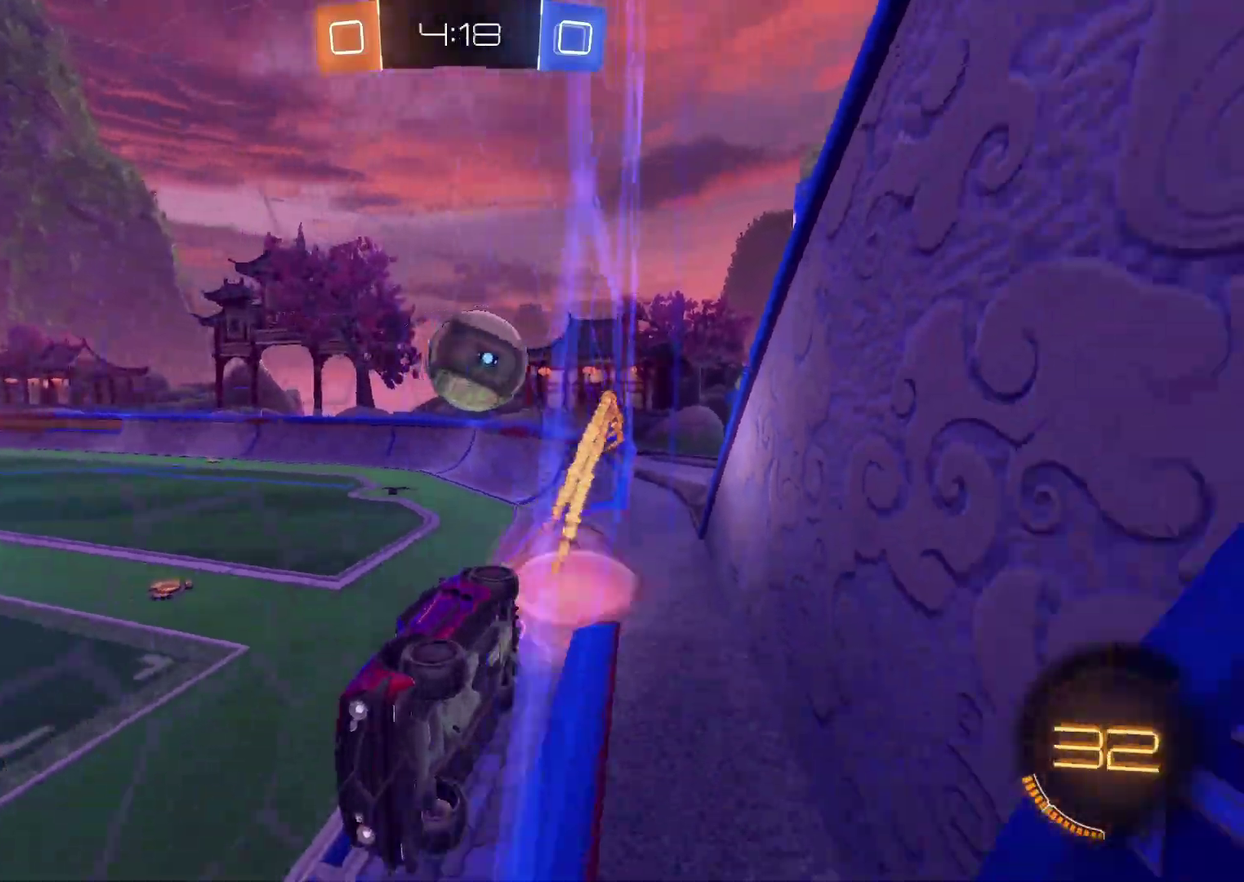
{"buttons": [], "left_stick": "center", "right_stick": "center", "events": [[100, "CROSS", "up"], [167, "left_stick", "left"], [217, "CIRCLE", "up"], [300, "left_stick", "center"], [383, "R2", "up"]]}
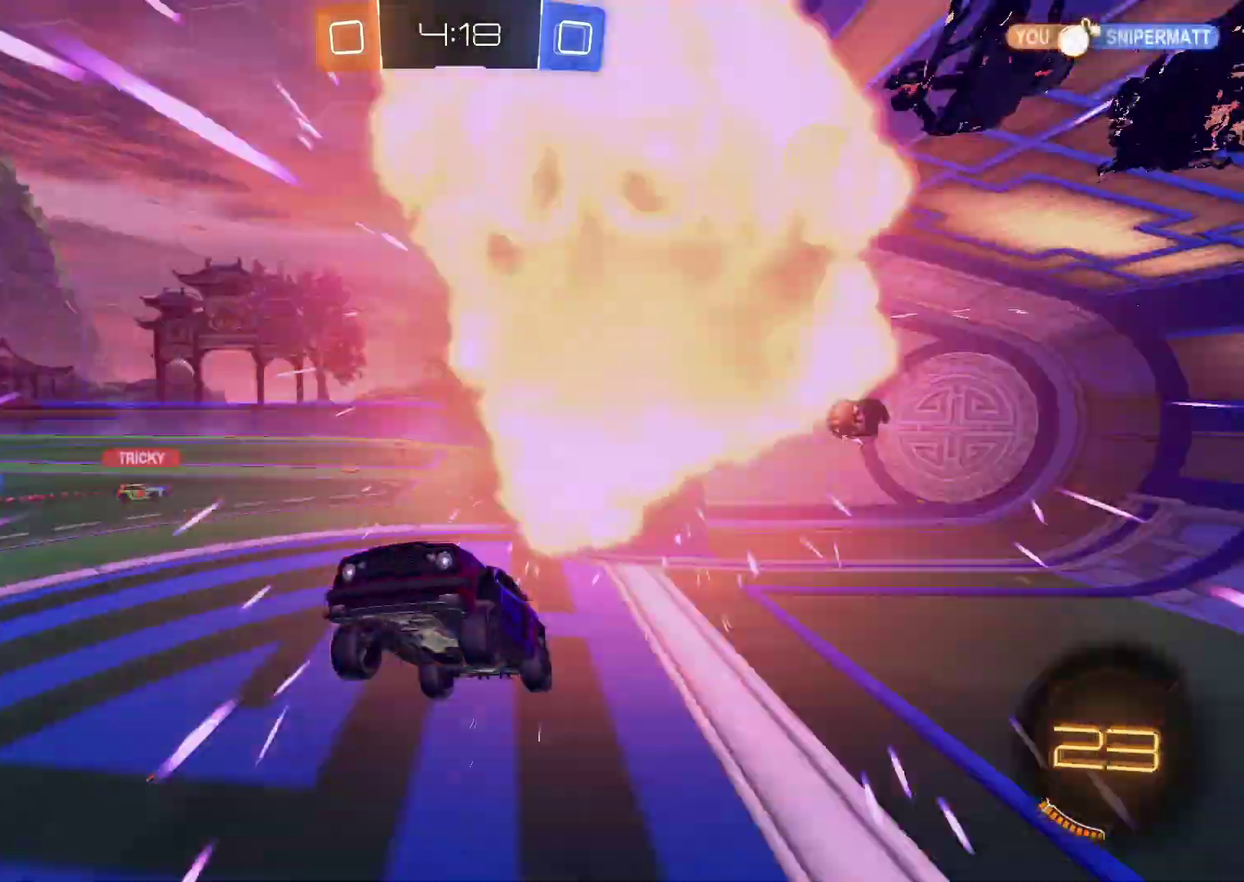
{"buttons": ["CIRCLE", "R2"], "left_stick": "center", "right_stick": "center", "events": [[150, "R2", "down"], [233, "left_stick", "up"], [317, "CIRCLE", "down"], [433, "left_stick", "center"]]}
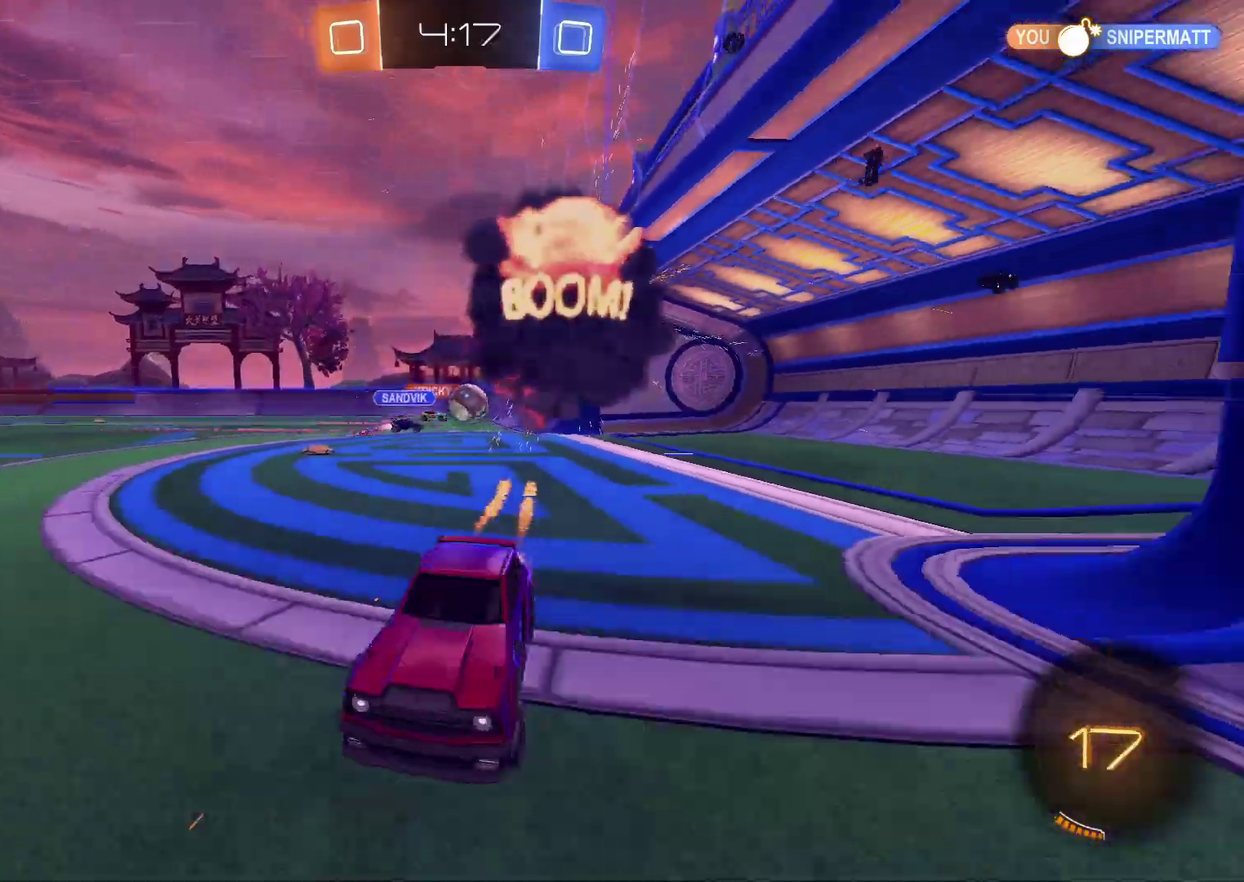
{"buttons": ["R2"], "left_stick": "up-right", "right_stick": "center", "events": [[100, "left_stick", "left"], [200, "left_stick", "center"], [317, "CIRCLE", "up"], [383, "left_stick", "right"], [500, "left_stick", "up-right"]]}
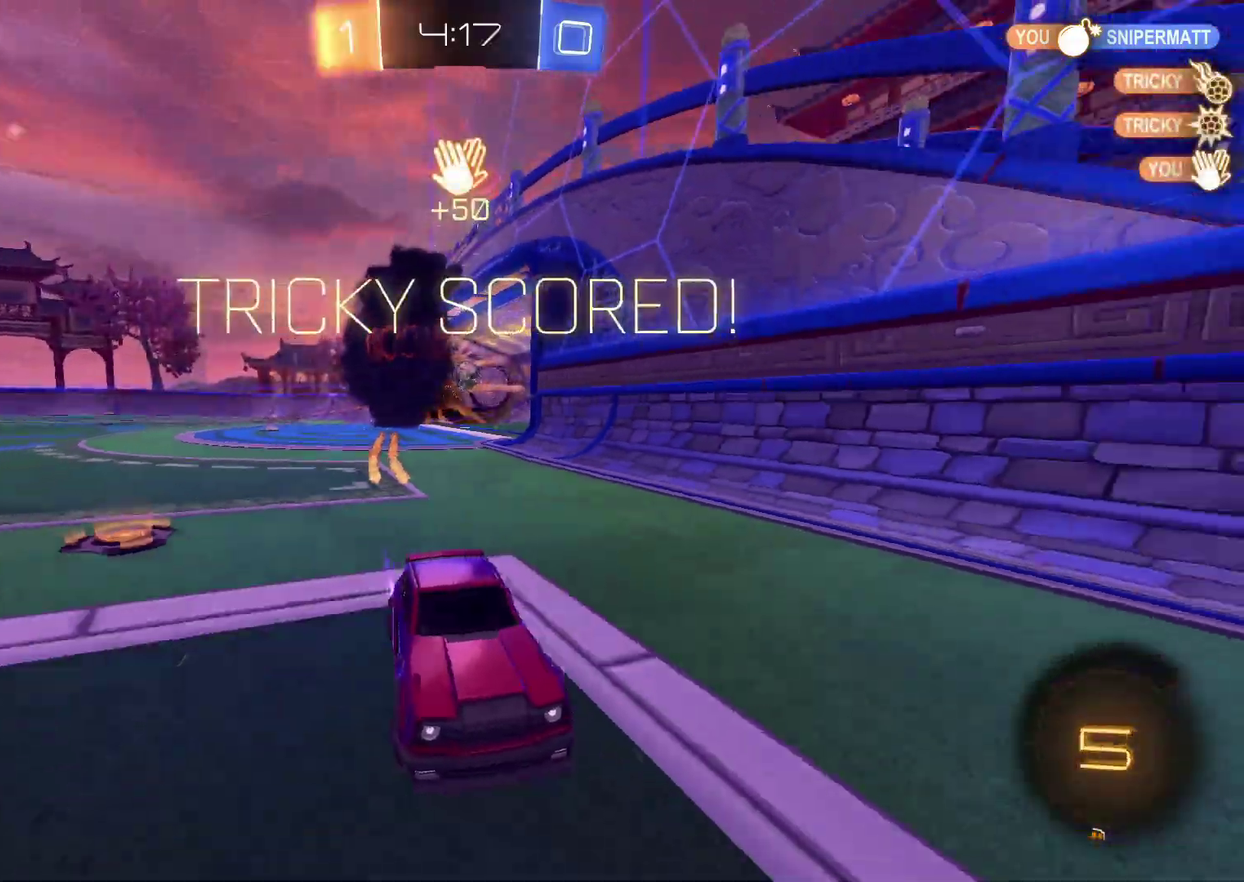
{"buttons": ["CIRCLE", "R2"], "left_stick": "right", "right_stick": "center", "events": [[17, "CIRCLE", "down"], [67, "TRIANGLE", "down"], [150, "TRIANGLE", "up"], [167, "left_stick", "right"]]}
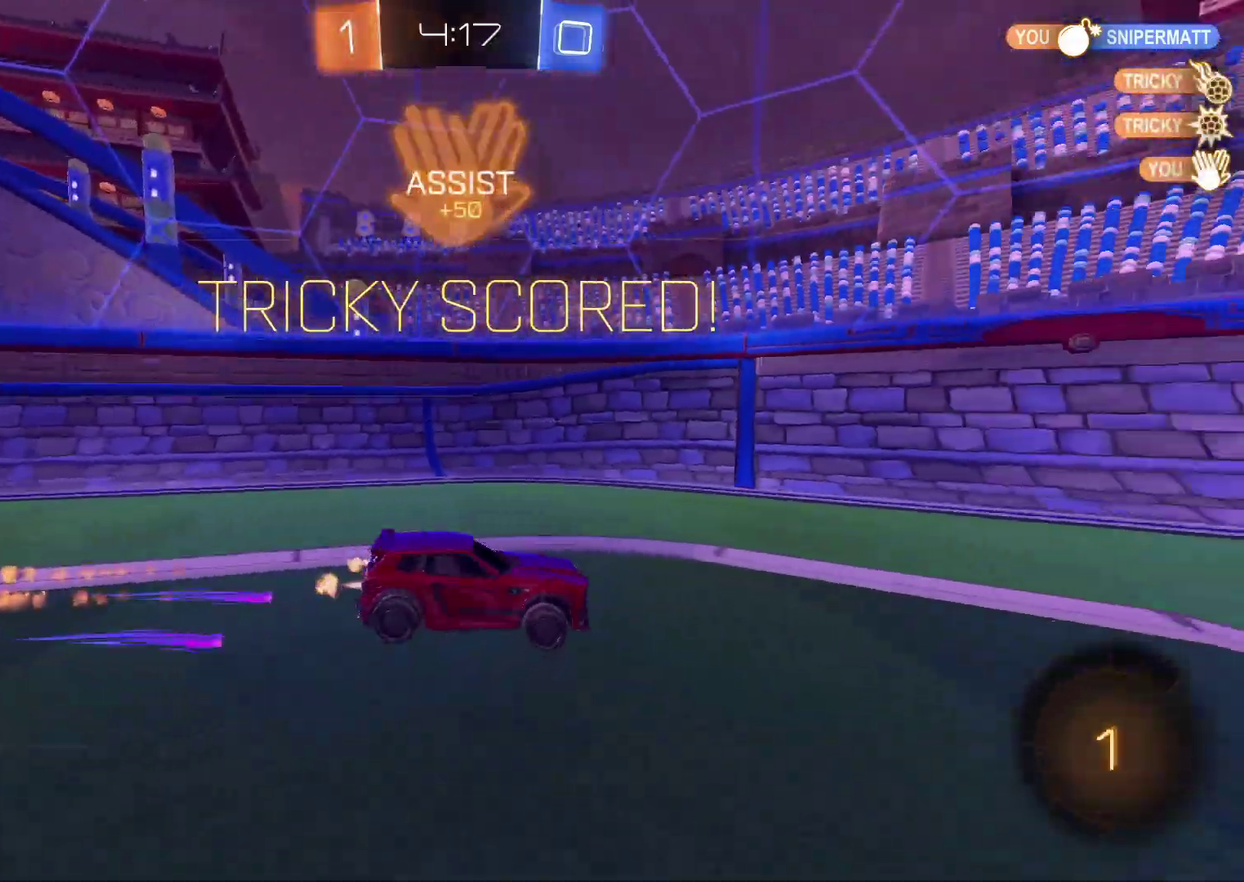
{"buttons": ["R2"], "left_stick": "right", "right_stick": "center", "events": [[100, "CIRCLE", "up"]]}
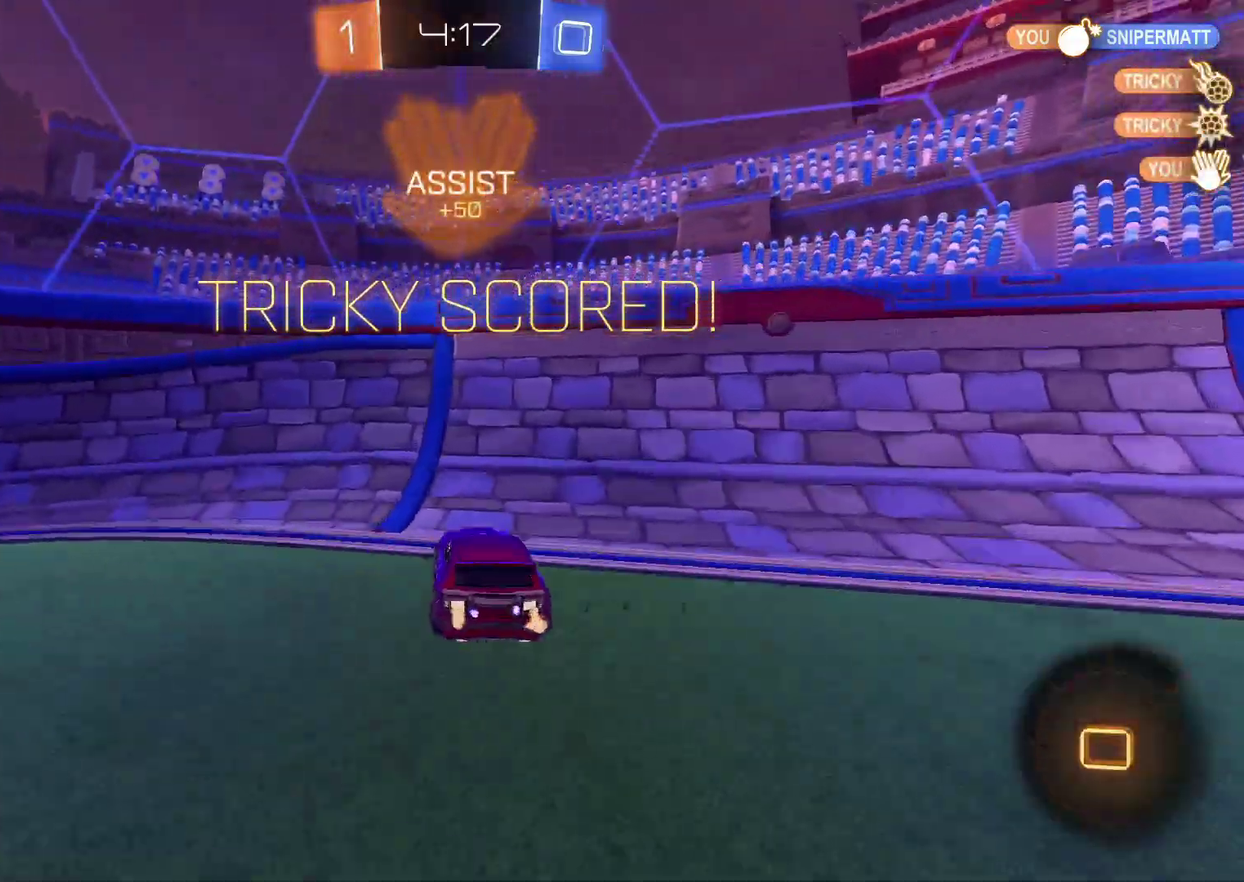
{"buttons": ["R2"], "left_stick": "right", "right_stick": "center", "events": []}
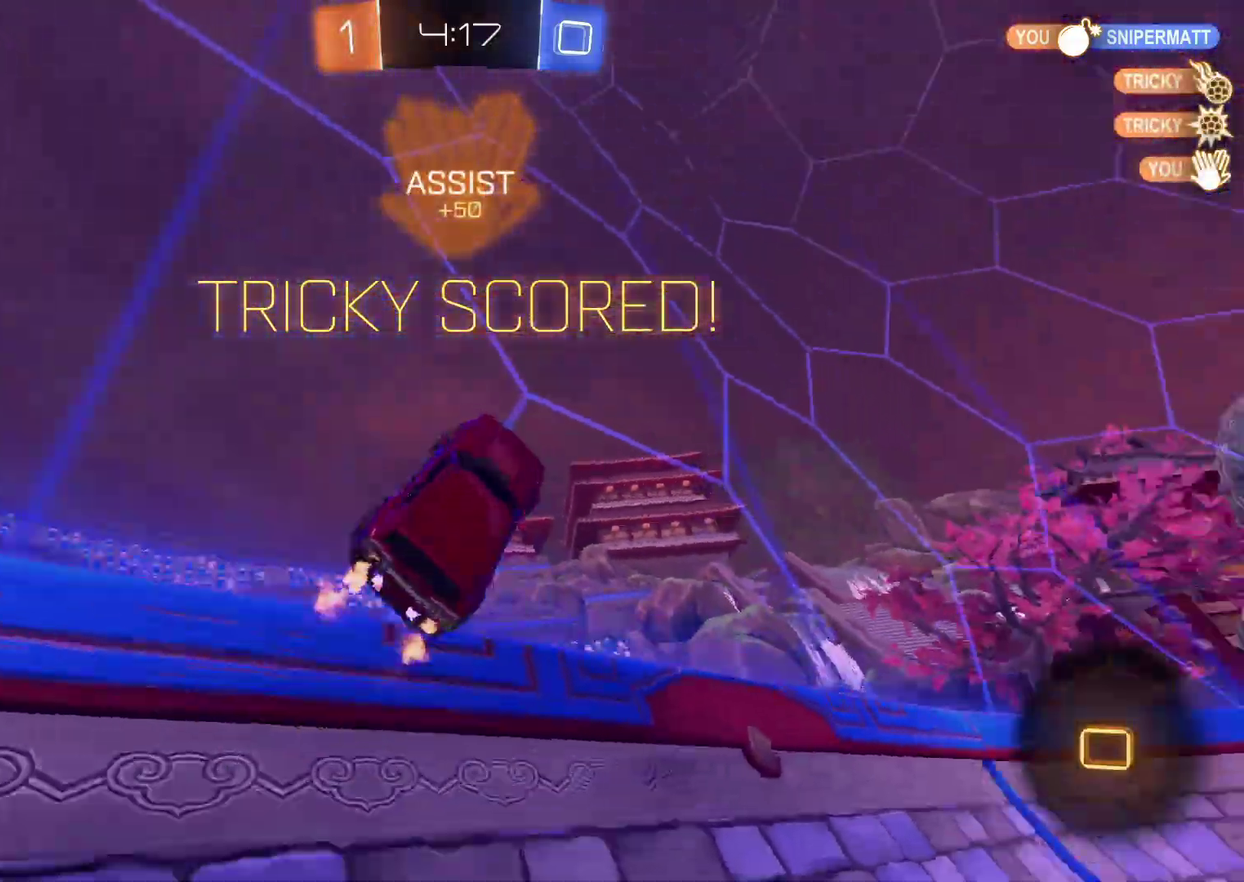
{"buttons": ["R2"], "left_stick": "down", "right_stick": "center", "events": [[150, "left_stick", "up-right"], [167, "CROSS", "down"], [283, "left_stick", "down"], [467, "CROSS", "up"]]}
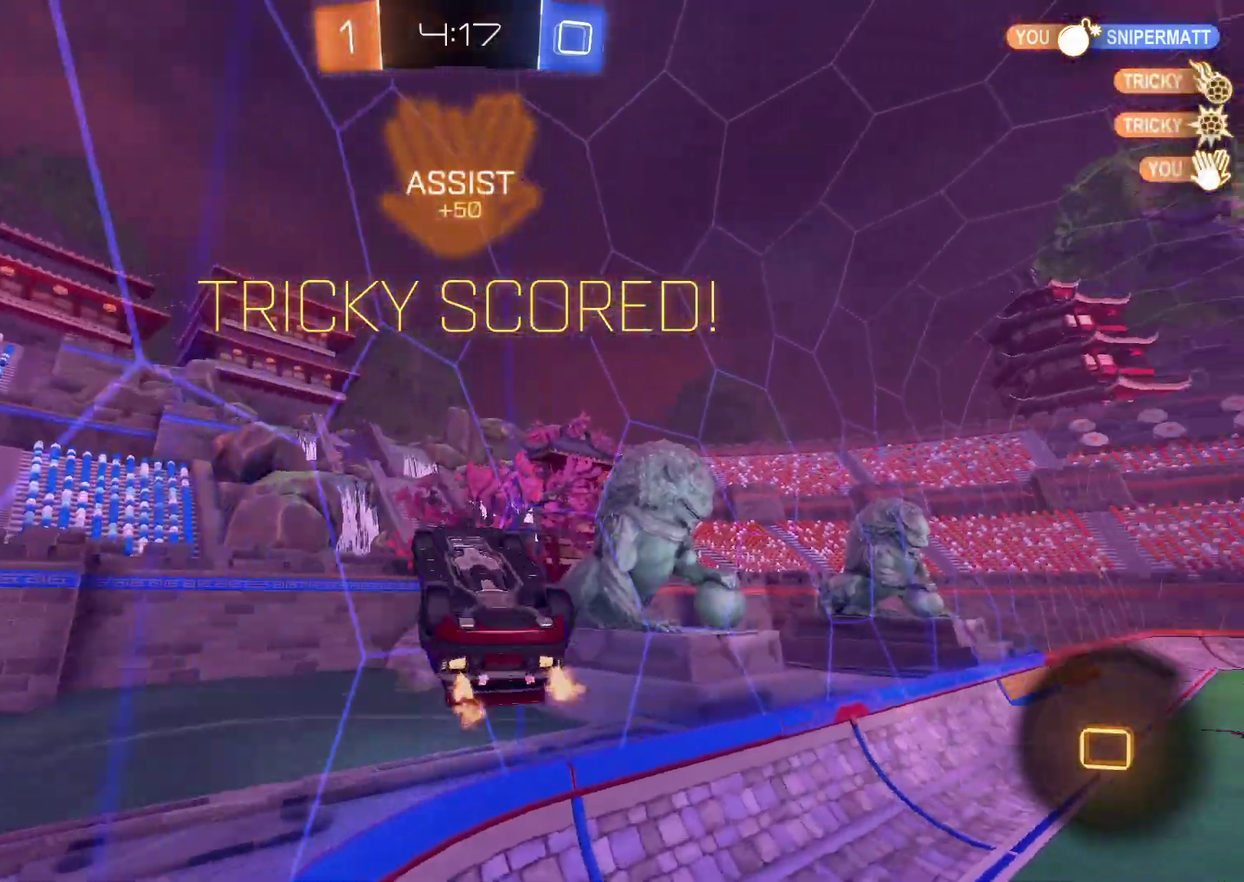
{"buttons": ["CROSS", "CIRCLE"], "left_stick": "down-right", "right_stick": "center", "events": [[50, "CROSS", "down"], [50, "left_stick", "down-right"], [117, "left_stick", "right"], [183, "CIRCLE", "down"], [183, "SQUARE", "down"], [200, "left_stick", "down-right"], [433, "R2", "up"], [433, "SQUARE", "up"]]}
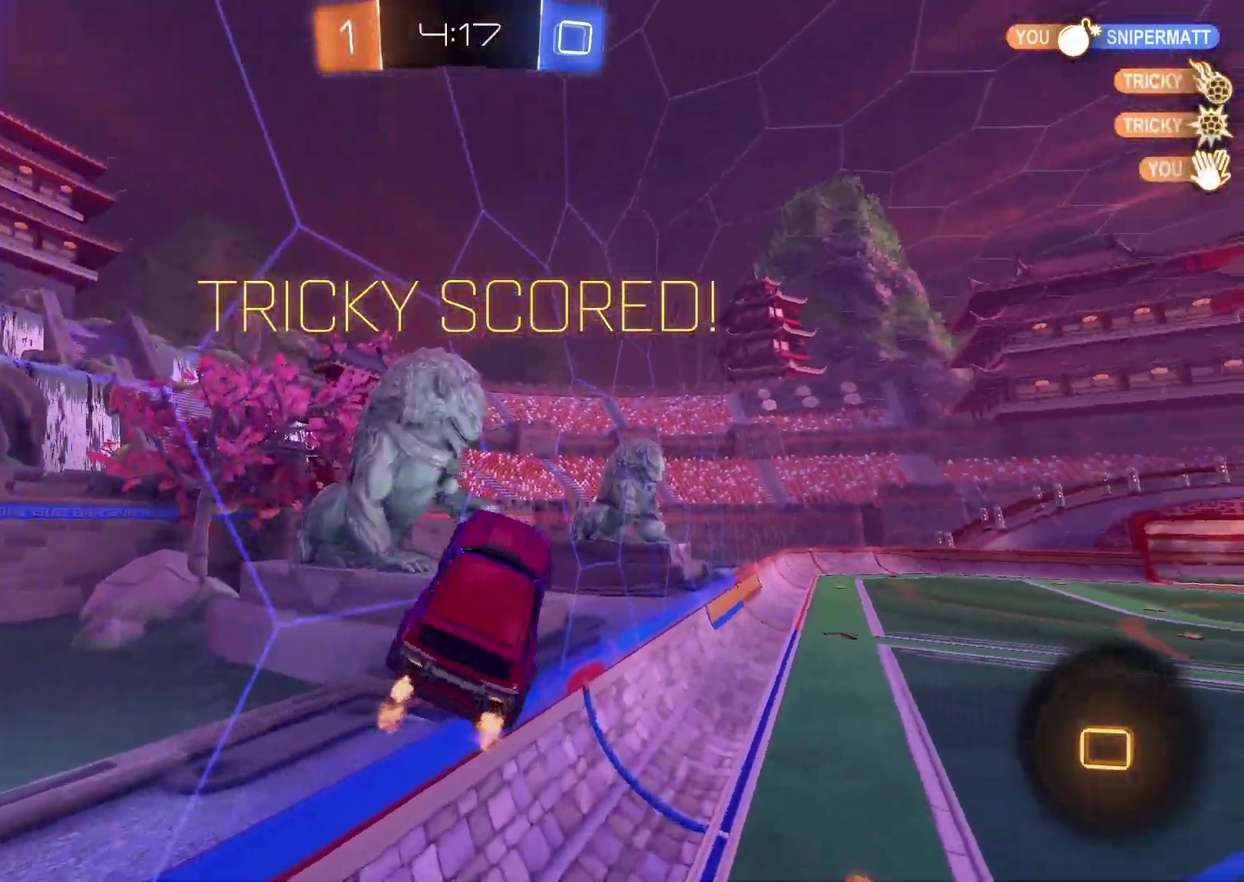
{"buttons": ["CROSS"], "left_stick": "center", "right_stick": "center", "events": [[17, "CROSS", "up"], [83, "left_stick", "center"], [167, "CIRCLE", "up"], [167, "TRIANGLE", "down"], [167, "left_stick", "down"], [283, "left_stick", "center"], [300, "TRIANGLE", "up"], [483, "CROSS", "down"]]}
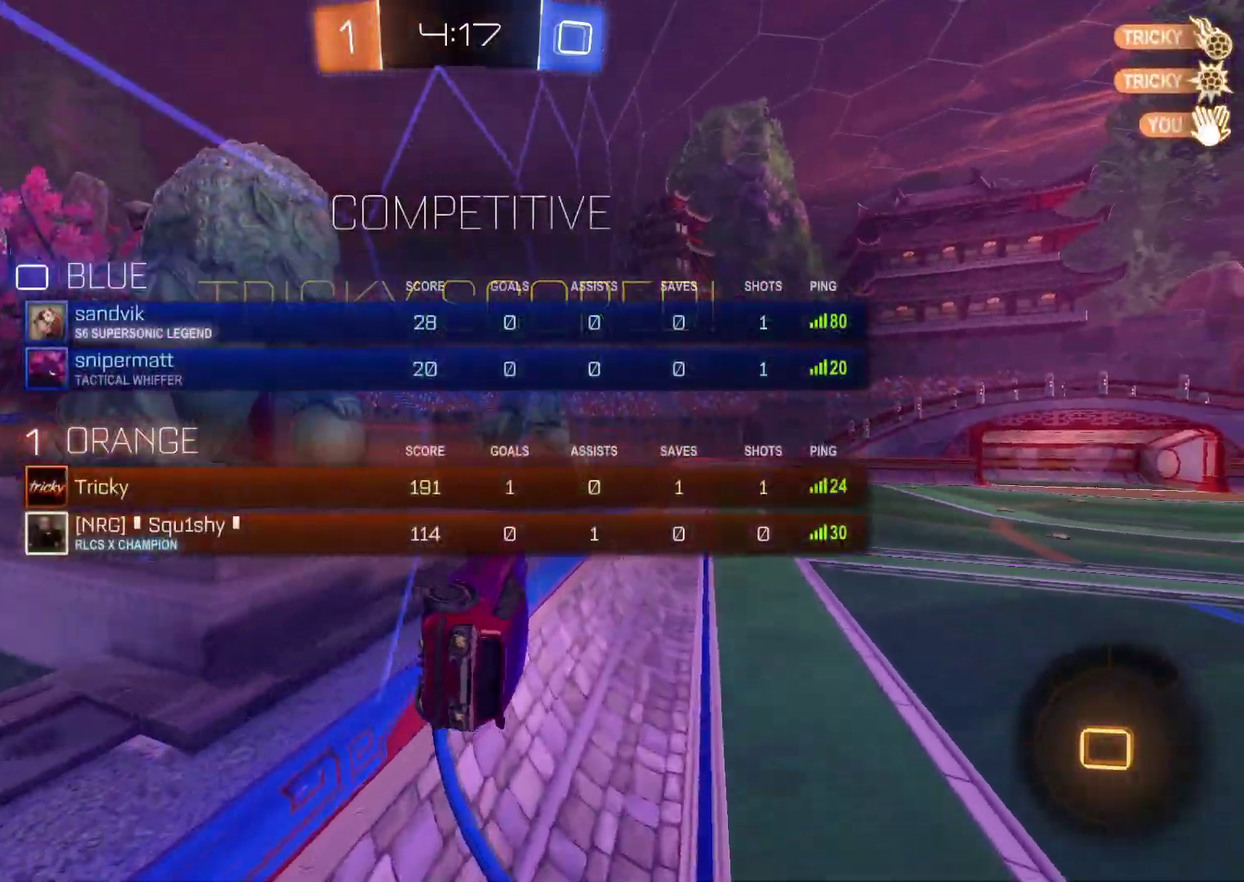
{"buttons": [], "left_stick": "center", "right_stick": "center", "events": [[67, "CROSS", "up"], [150, "CROSS", "down"], [217, "CROSS", "up"], [317, "CROSS", "down"], [383, "CROSS", "up"]]}
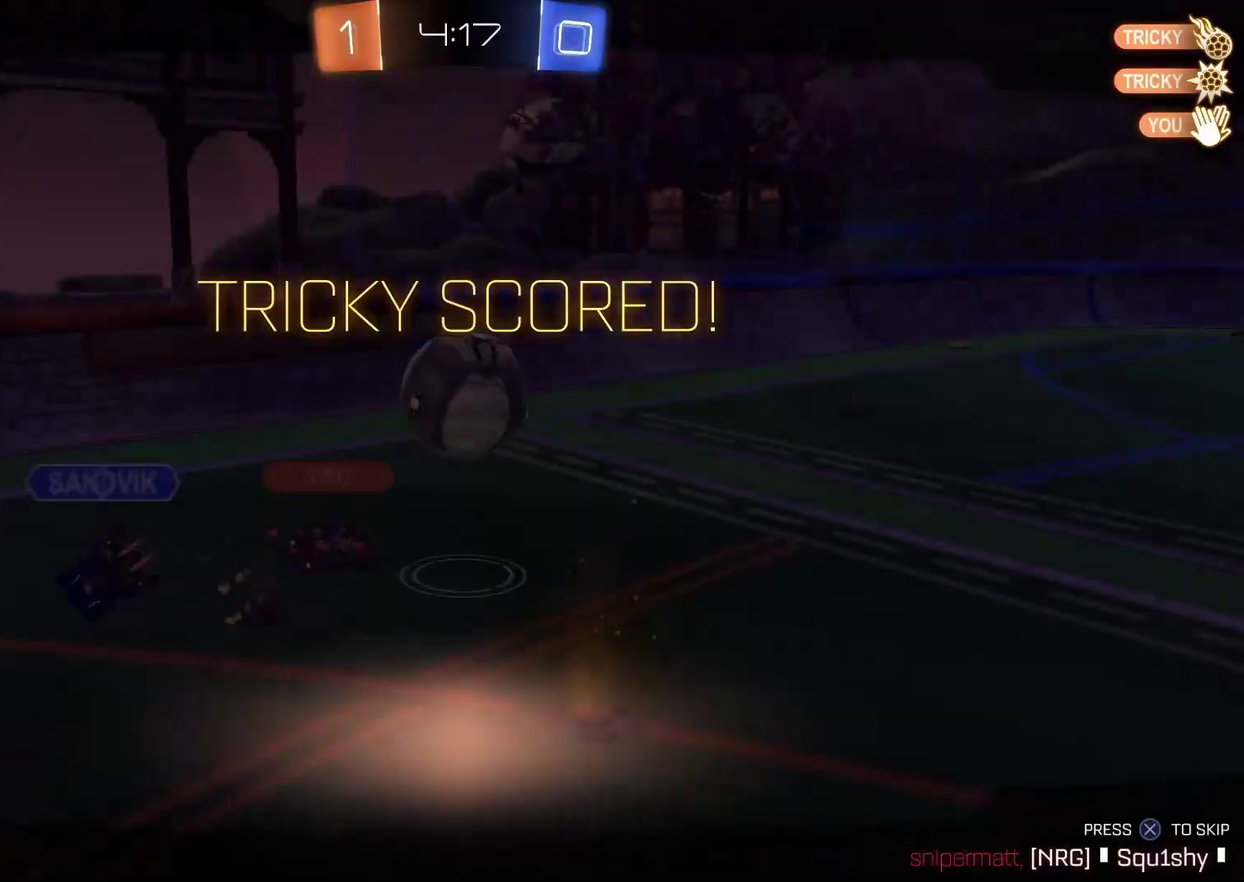
{"buttons": [], "left_stick": "center", "right_stick": "center", "events": [[17, "CROSS", "down"], [150, "CROSS", "up"], [300, "CROSS", "down"], [450, "CROSS", "up"]]}
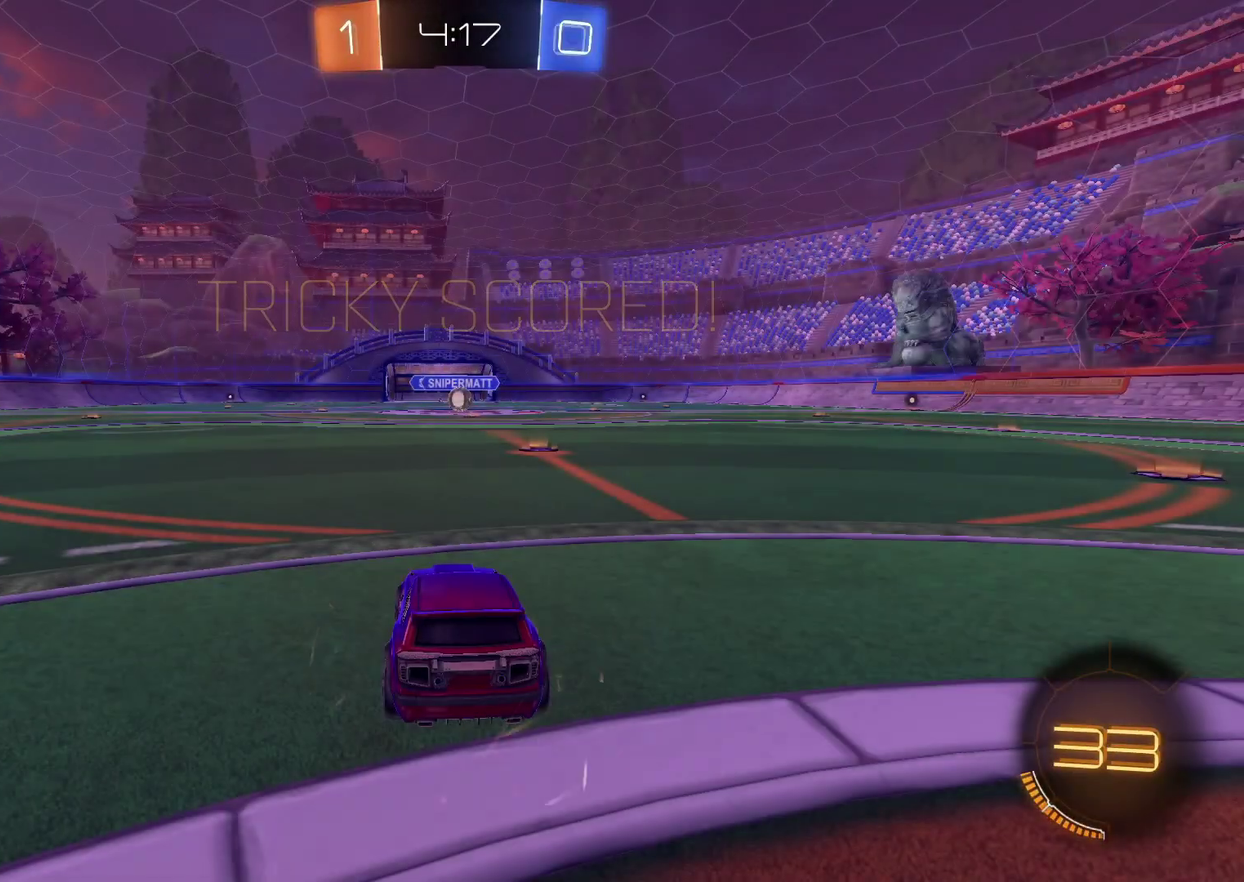
{"buttons": [], "left_stick": "center", "right_stick": "center", "events": []}
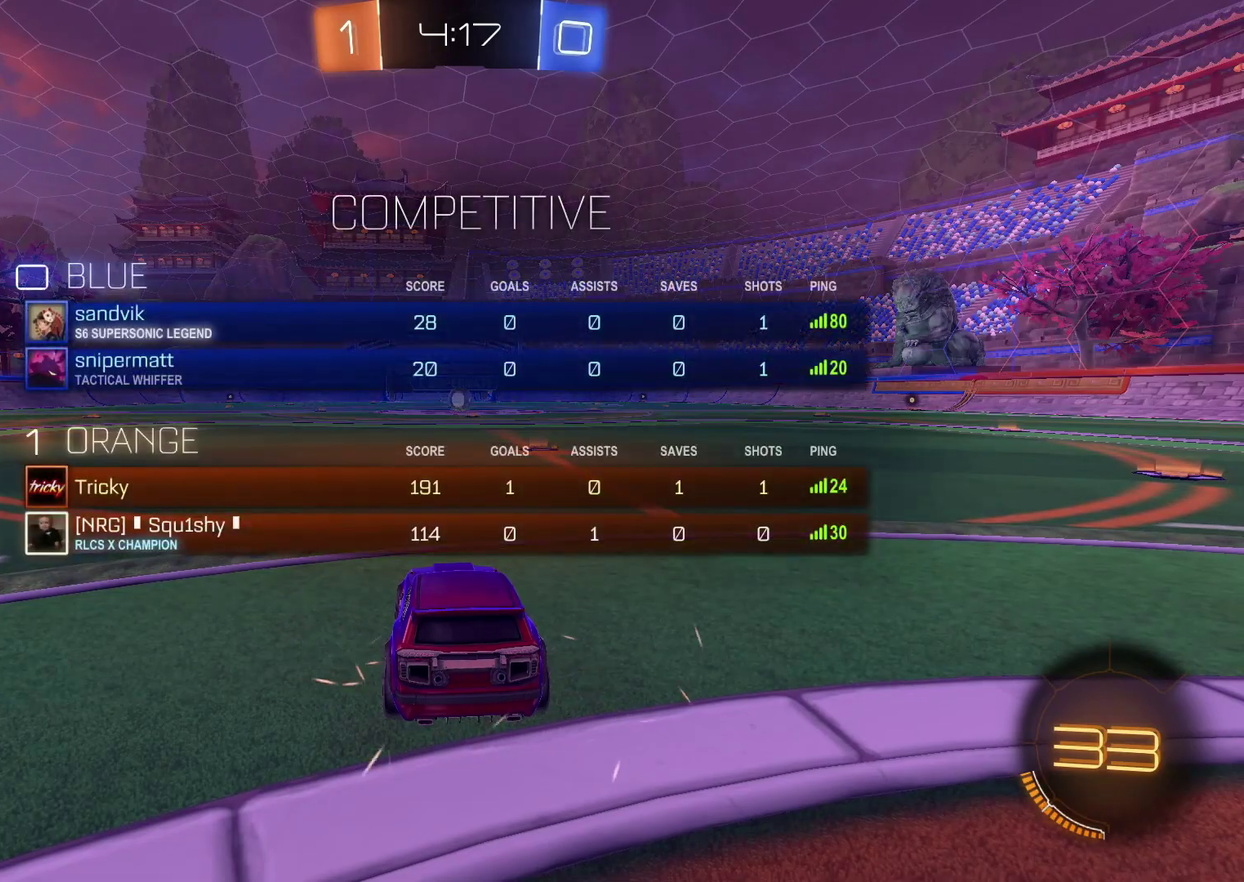
{"buttons": [], "left_stick": "center", "right_stick": "up-right", "events": [[467, "right_stick", "up-right"]]}
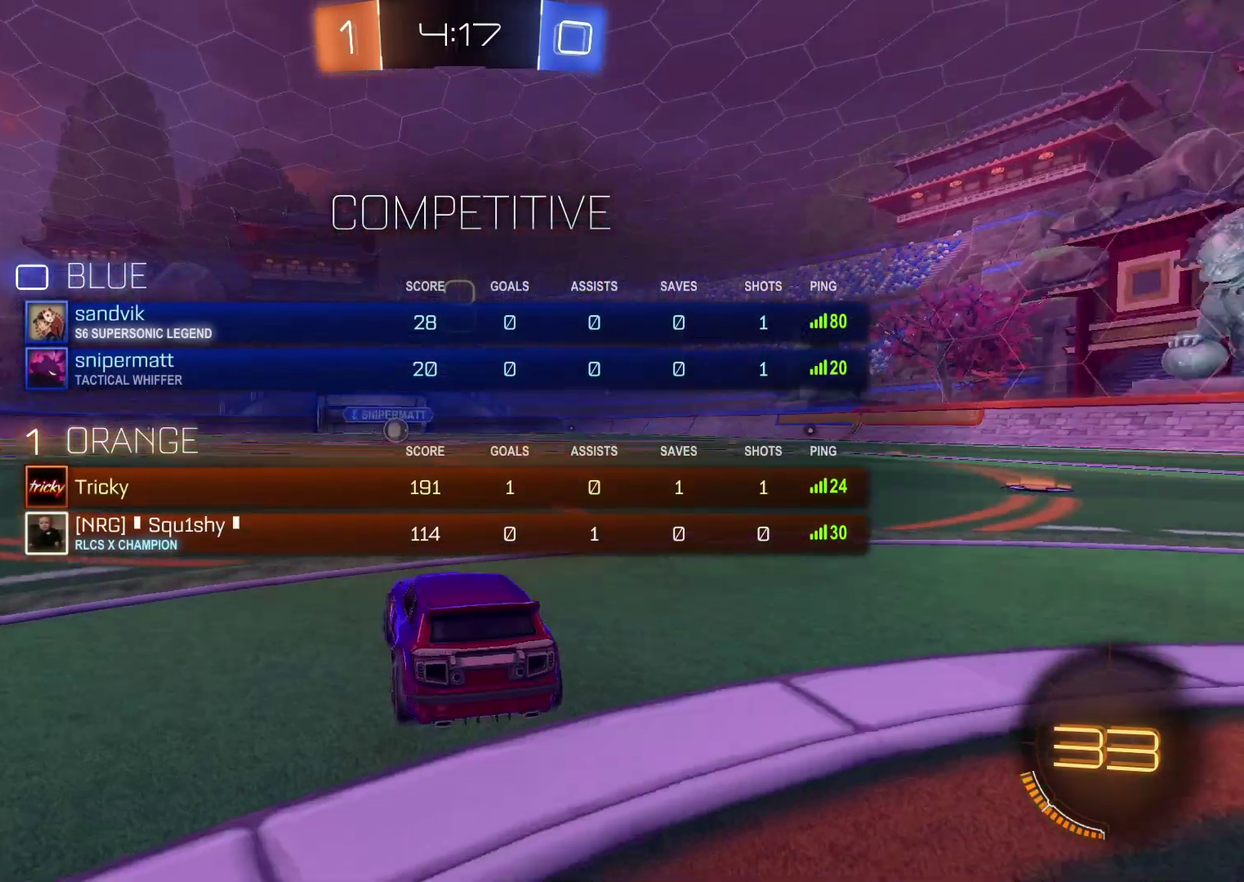
{"buttons": [], "left_stick": "center", "right_stick": "center", "events": [[17, "right_stick", "center"]]}
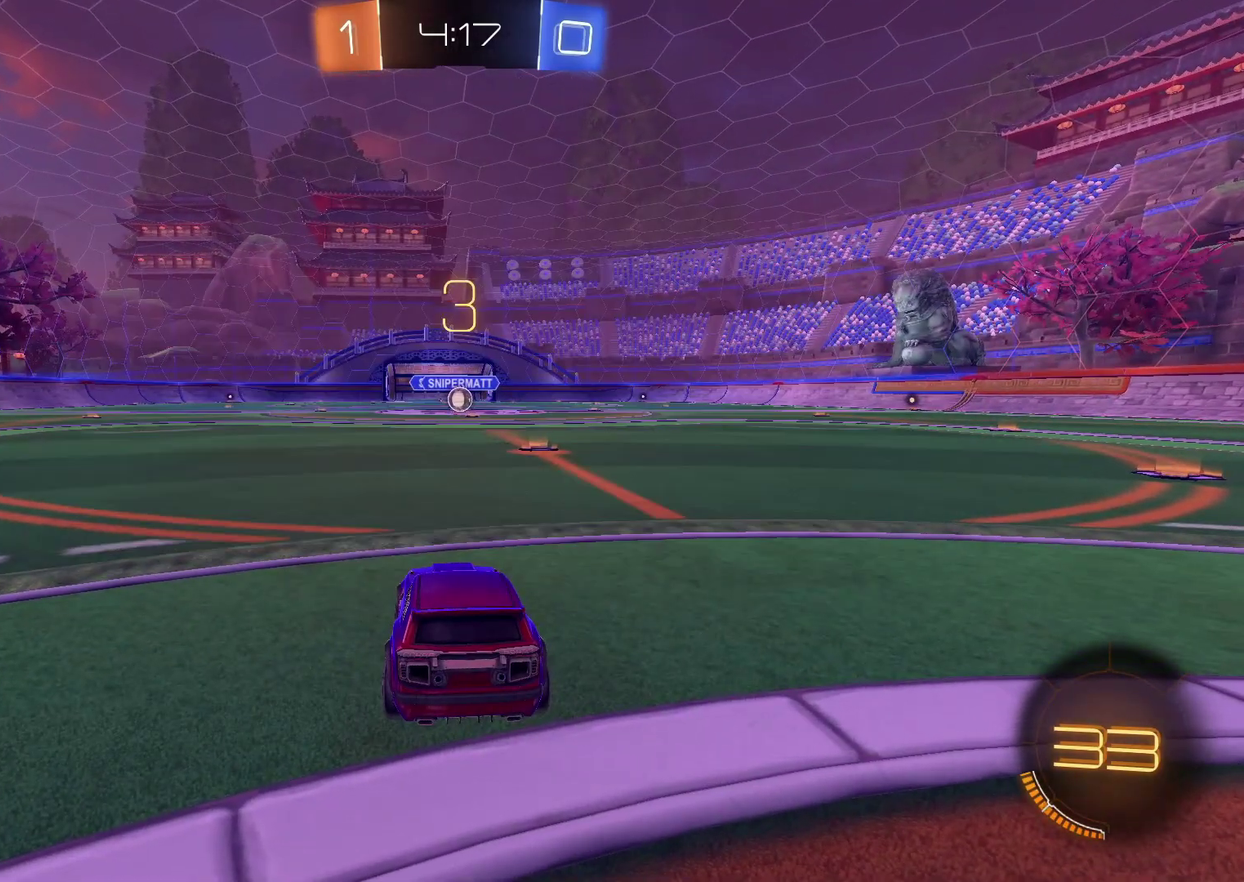
{"buttons": [], "left_stick": "center", "right_stick": "center", "events": []}
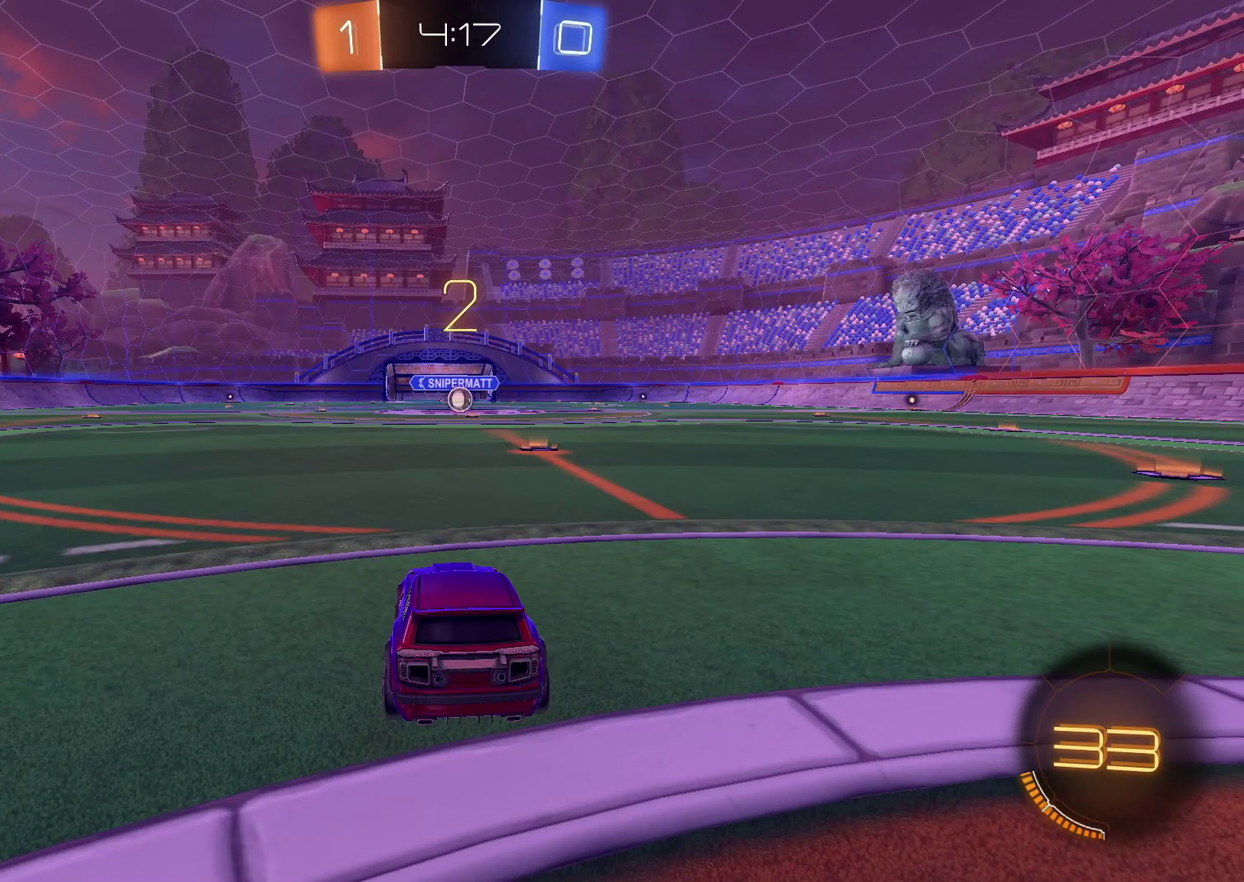
{"buttons": ["CIRCLE", "R2"], "left_stick": "center", "right_stick": "center", "events": [[333, "CIRCLE", "down"], [400, "R2", "down"]]}
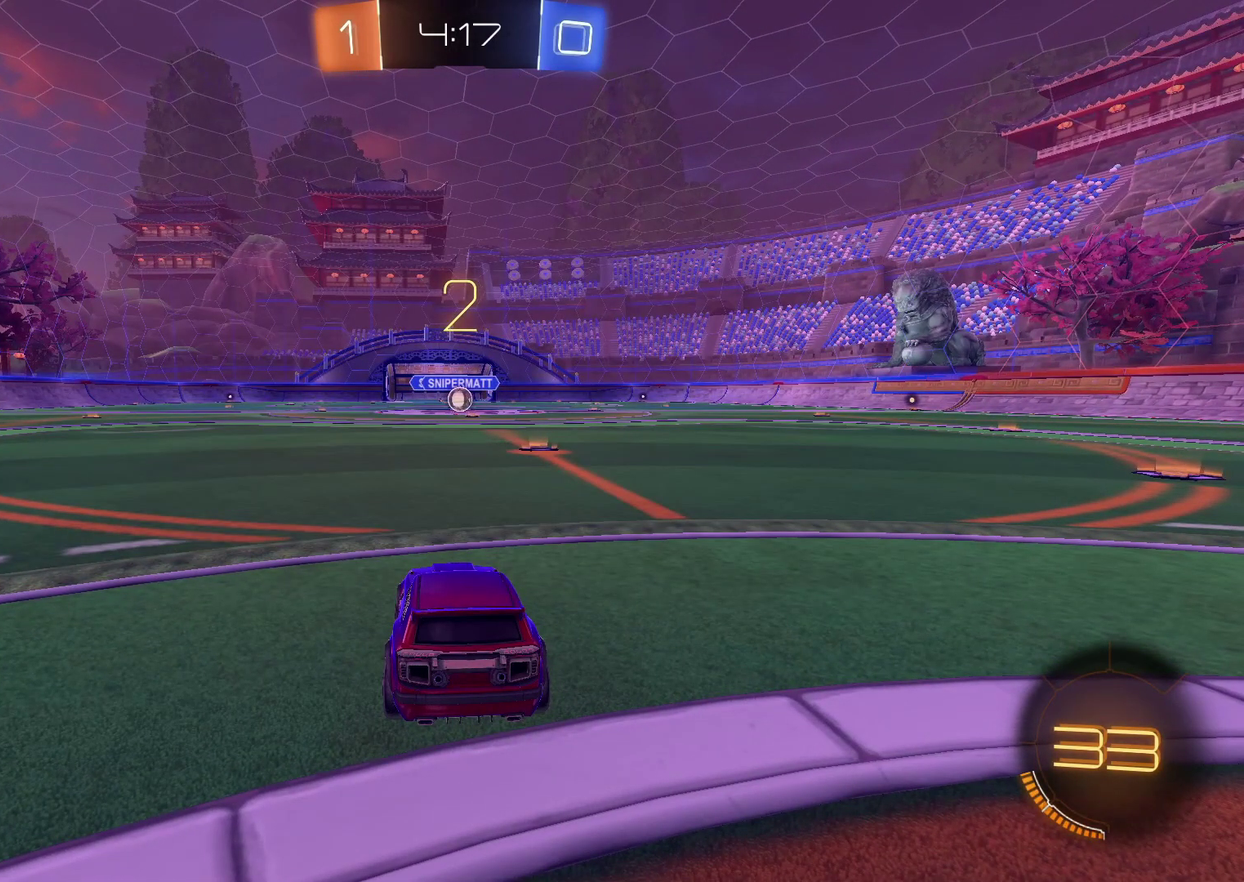
{"buttons": ["CIRCLE", "R2"], "left_stick": "up-right", "right_stick": "center", "events": [[433, "left_stick", "up-right"]]}
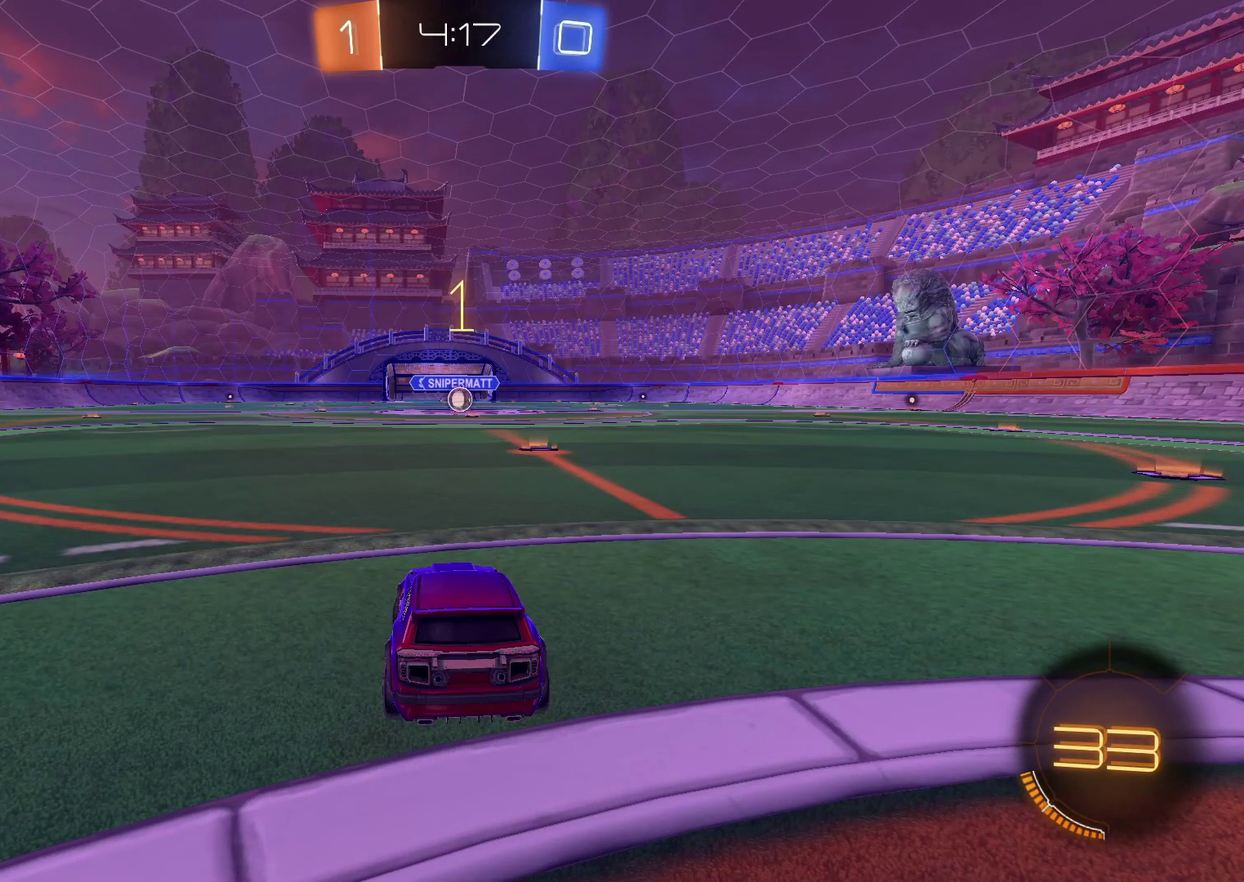
{"buttons": ["CIRCLE", "R2"], "left_stick": "up-right", "right_stick": "center", "events": [[33, "left_stick", "right"], [83, "left_stick", "center"], [167, "left_stick", "up-right"], [267, "left_stick", "center"], [367, "left_stick", "up-right"]]}
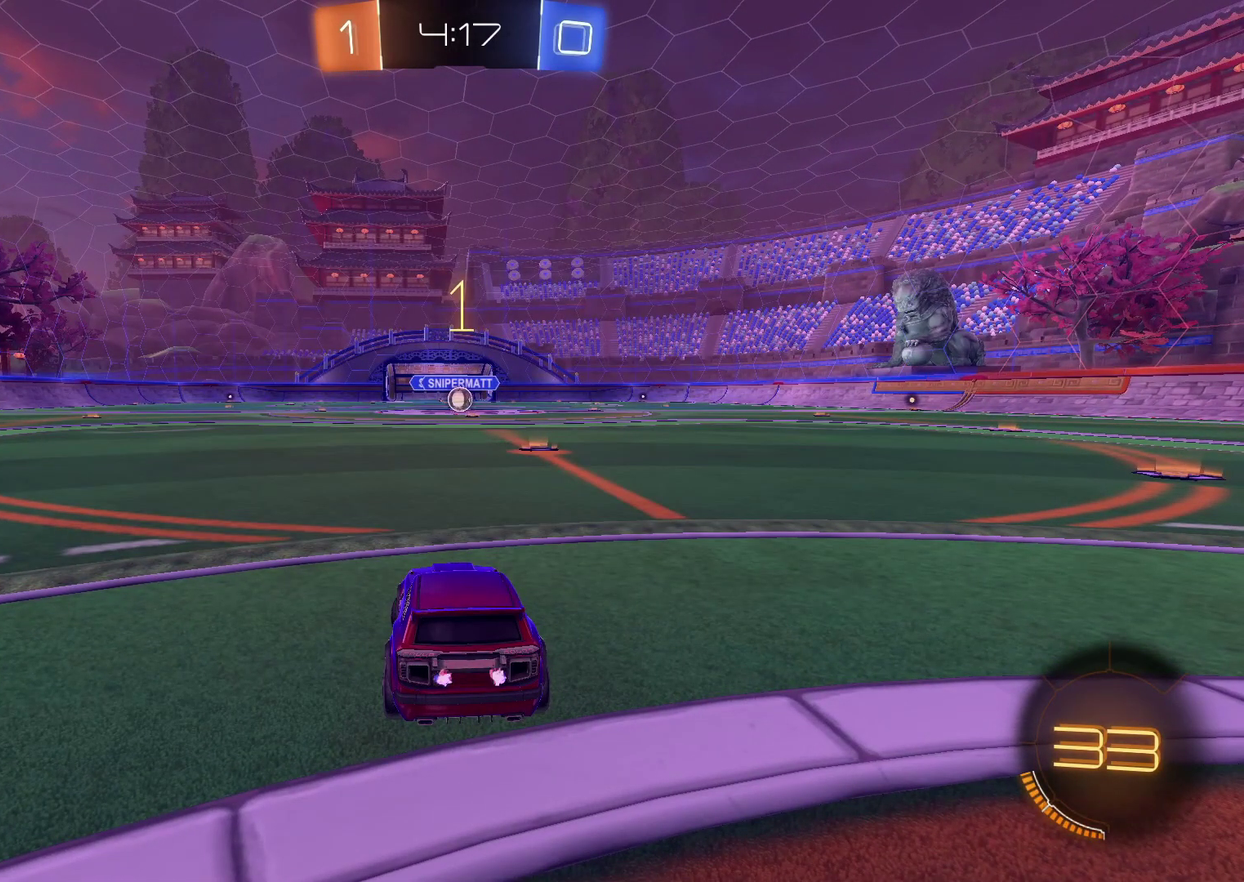
{"buttons": ["CROSS", "CIRCLE", "TRIANGLE", "R2"], "left_stick": "up-right", "right_stick": "center", "events": [[67, "left_stick", "center"], [350, "left_stick", "down-left"], [367, "CROSS", "down"], [433, "CROSS", "up"], [433, "left_stick", "up-right"], [483, "CROSS", "down"], [500, "TRIANGLE", "down"]]}
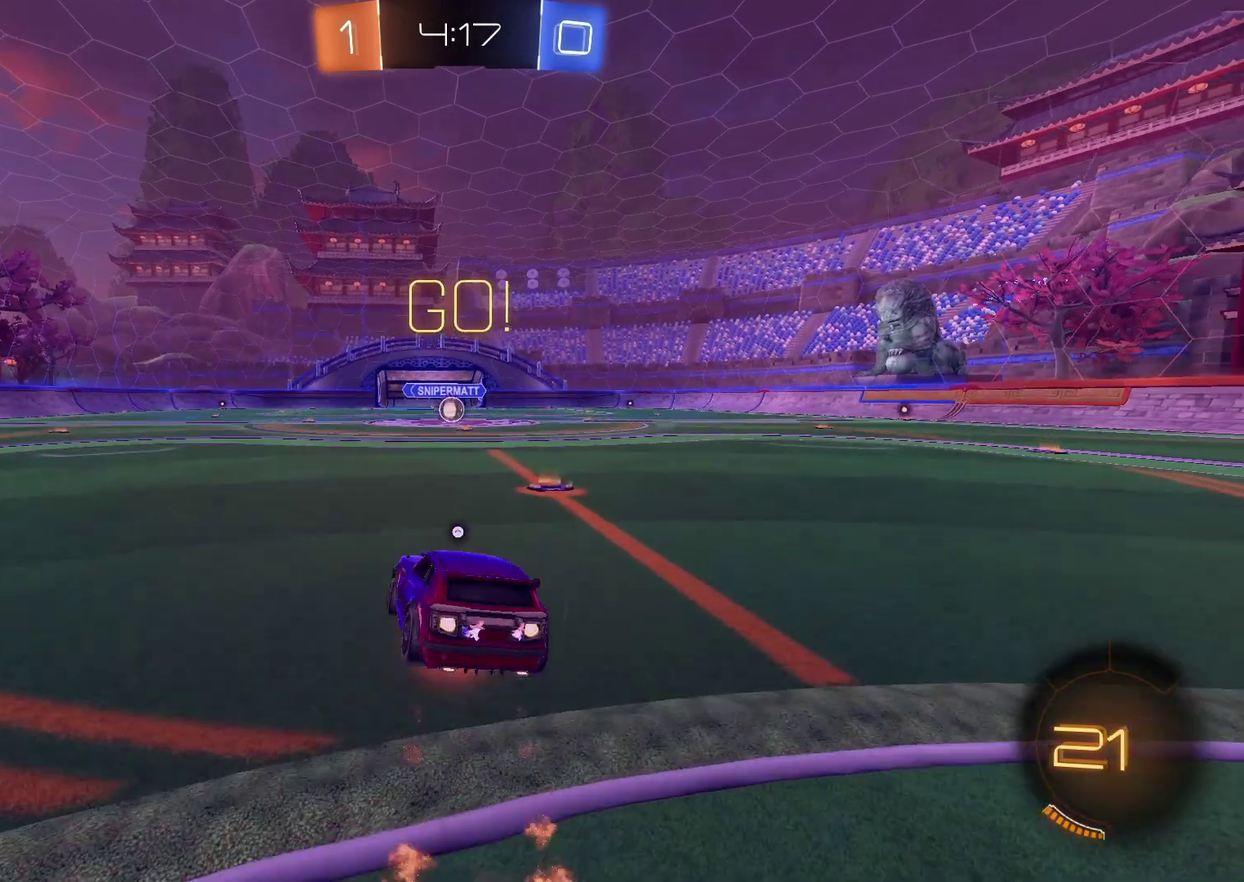
{"buttons": ["CIRCLE", "TRIANGLE", "R2"], "left_stick": "down-right", "right_stick": "center", "events": [[50, "left_stick", "down"], [83, "CROSS", "up"], [250, "TRIANGLE", "up"], [367, "left_stick", "down-right"], [400, "TRIANGLE", "down"]]}
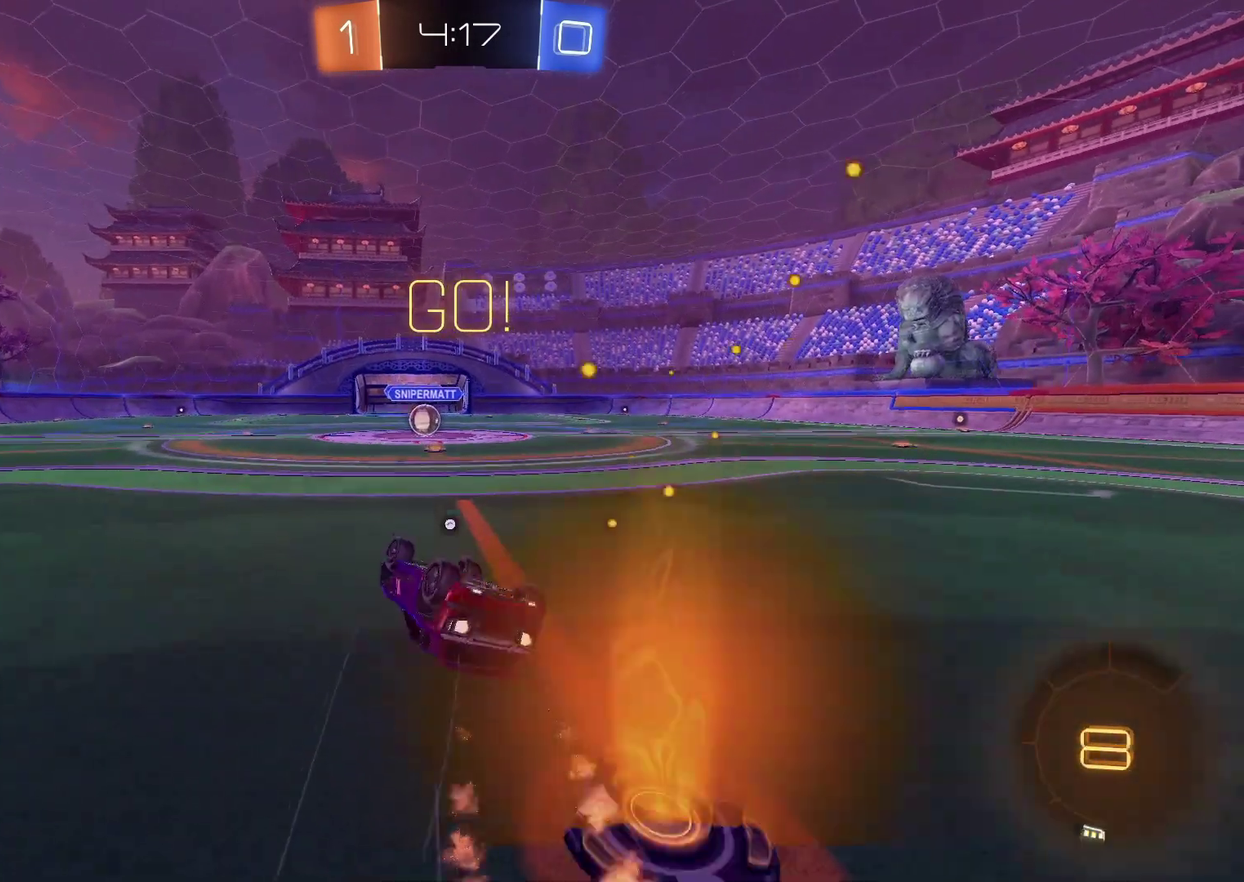
{"buttons": ["R2"], "left_stick": "center", "right_stick": "center", "events": [[50, "TRIANGLE", "up"], [400, "CIRCLE", "up"], [400, "left_stick", "center"]]}
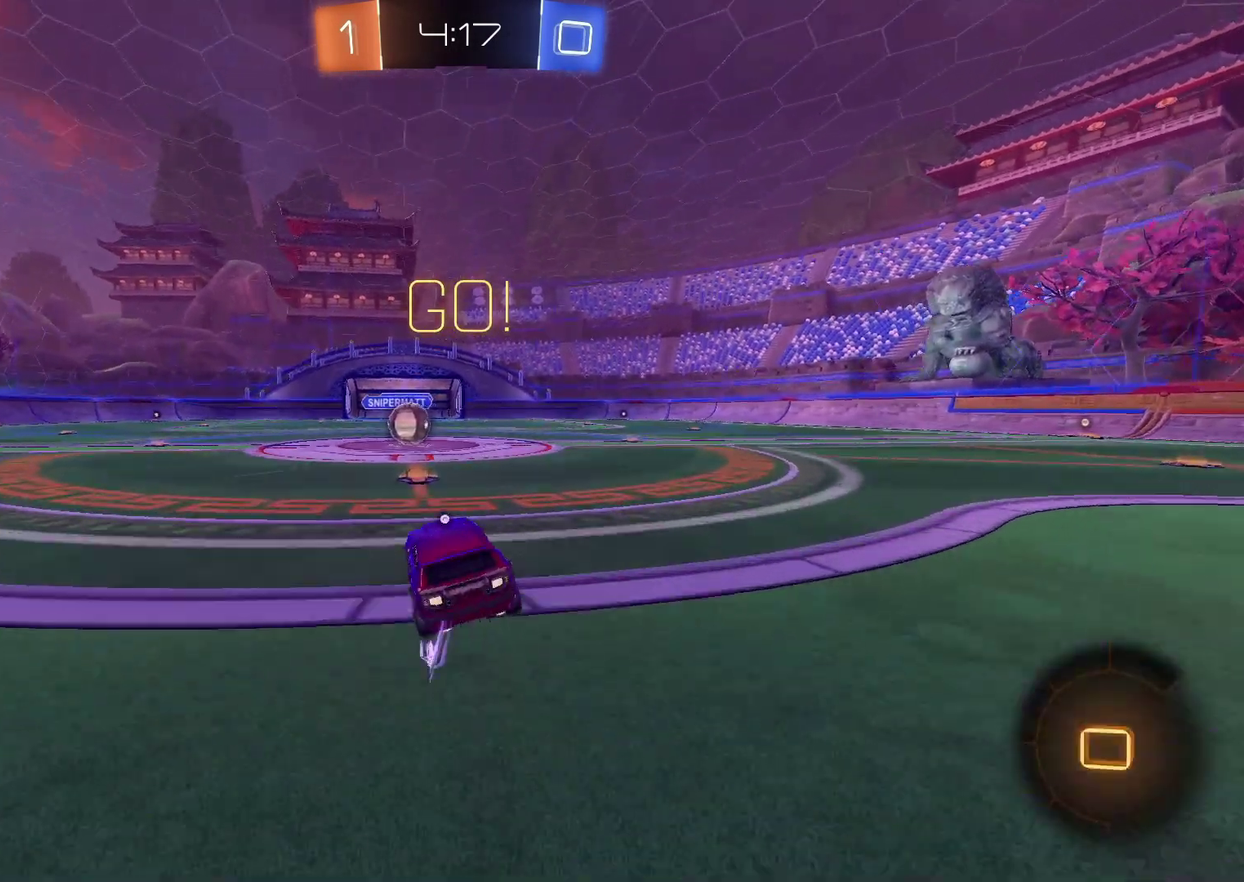
{"buttons": ["CROSS", "R2"], "left_stick": "center", "right_stick": "center", "events": [[367, "left_stick", "left"], [417, "left_stick", "center"], [500, "CROSS", "down"]]}
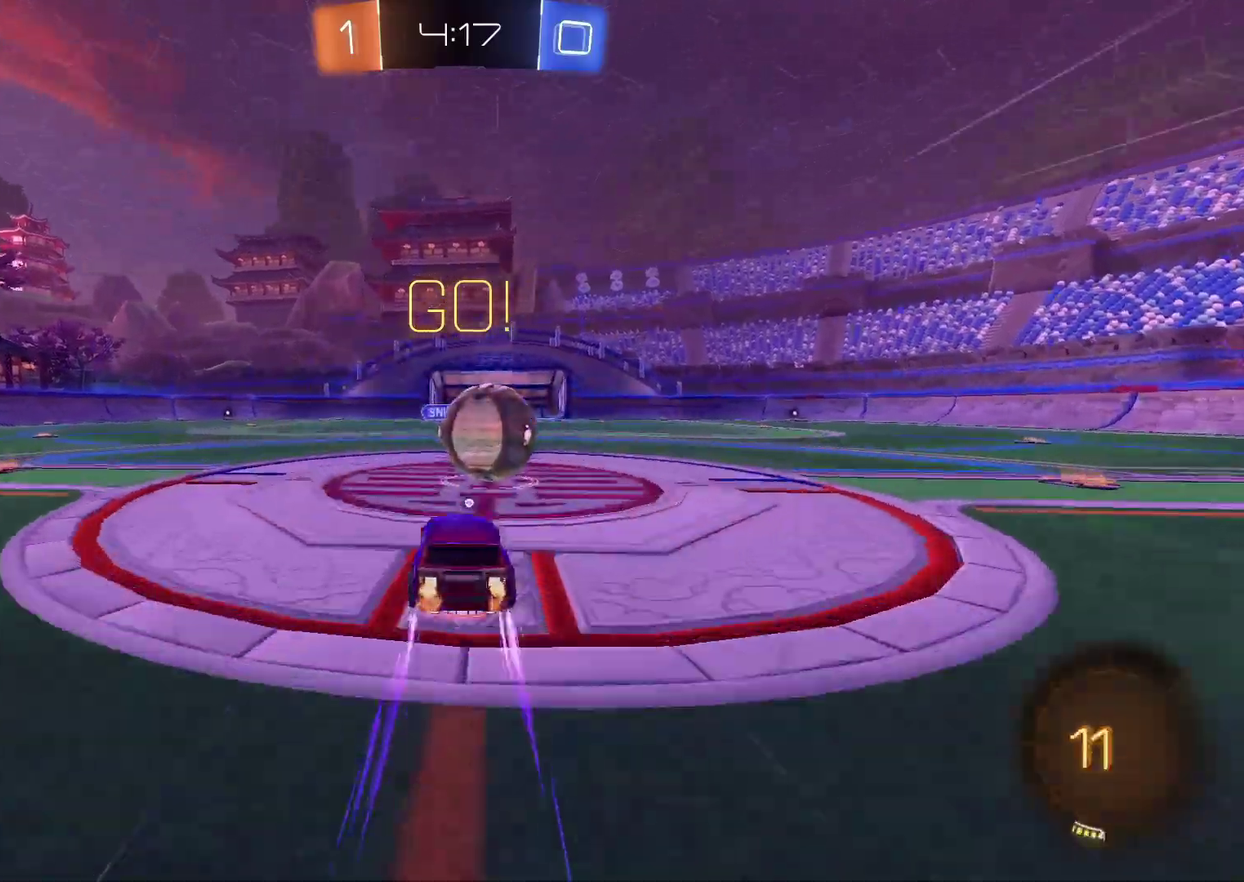
{"buttons": ["R2"], "left_stick": "down", "right_stick": "center", "events": [[17, "left_stick", "right"], [83, "CROSS", "up"], [150, "CROSS", "down"], [167, "SQUARE", "down"], [183, "TRIANGLE", "down"], [200, "left_stick", "down-right"], [317, "CROSS", "up"], [317, "left_stick", "down"], [383, "CROSS", "down"], [383, "SQUARE", "up"], [417, "CROSS", "up"], [417, "TRIANGLE", "up"]]}